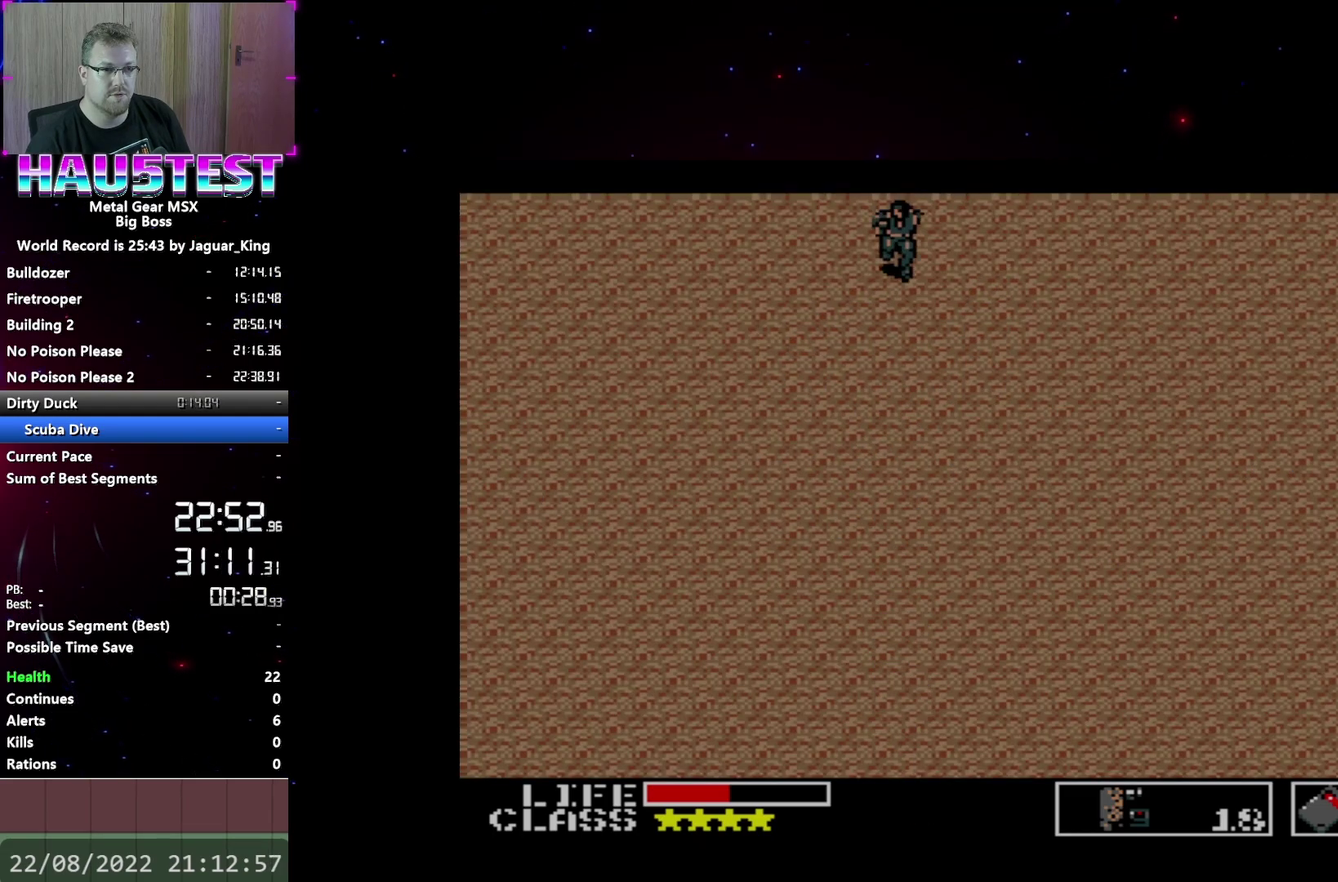
Gameplay with a controller (Xbox layout); each line is a JSON object with the inputs held at the frame after it (dt_ms = milliseconds from this image to that frame). "events" lists button and stick changes between this image and that frame as [ms after this image, input, new state], when the widget could be followed in between. Not read: L3 R3 left_stick right_stick.
{"dt_ms": 500, "buttons": ["DPAD_DOWN"], "events": []}
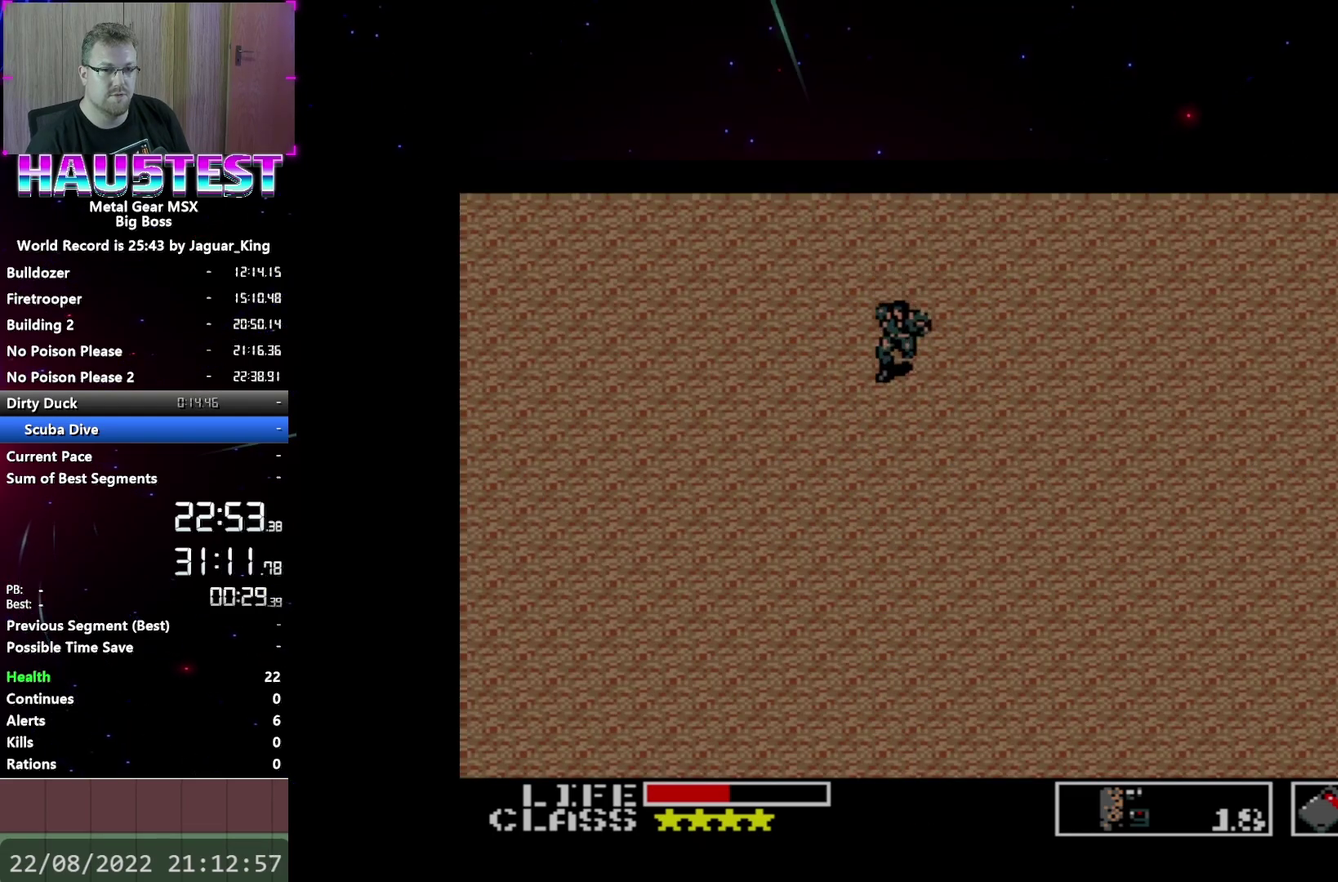
{"dt_ms": 500, "buttons": [], "events": [[133, "DPAD_DOWN", "up"], [150, "R2", "down"], [283, "R2", "up"]]}
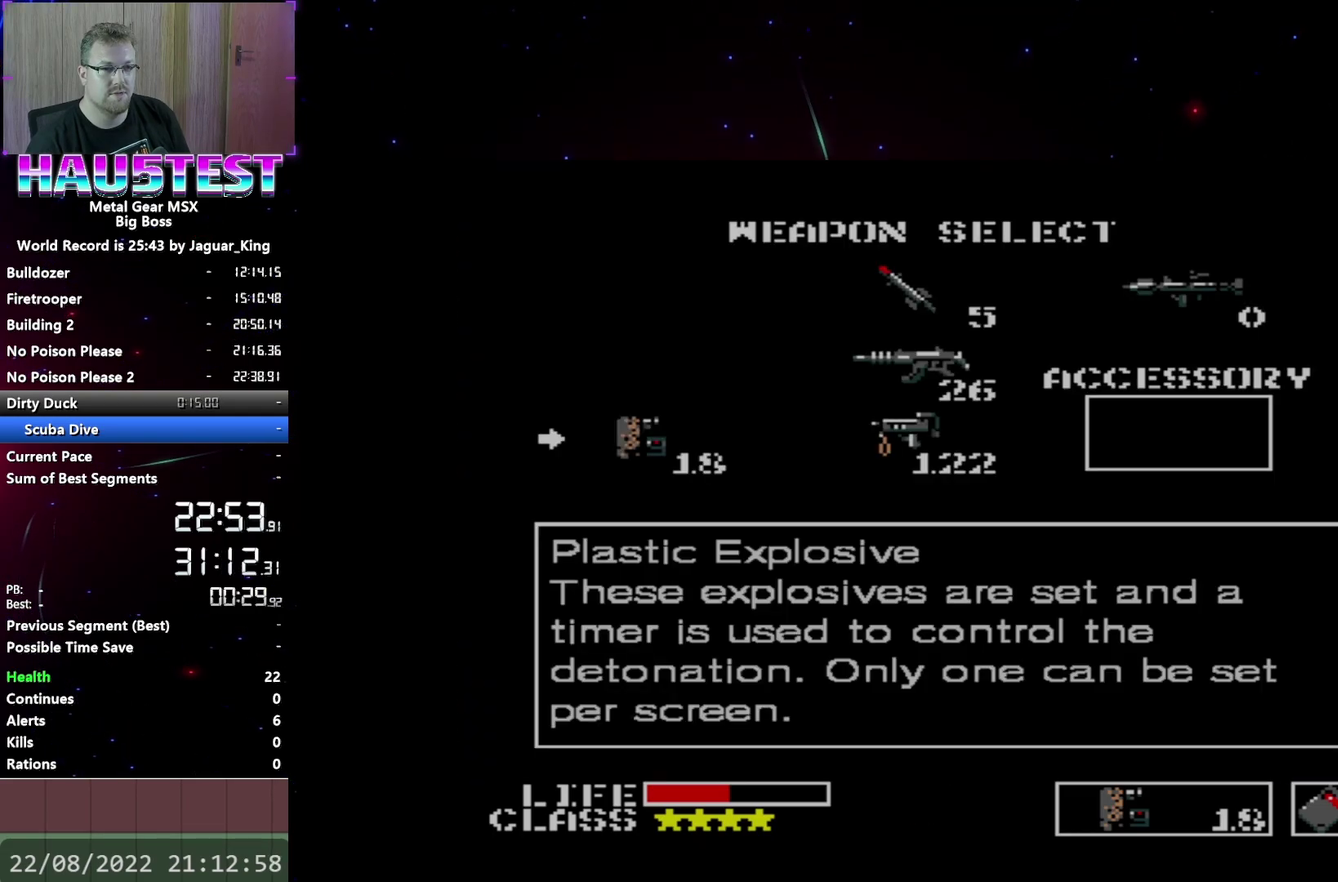
{"dt_ms": 500, "buttons": [], "events": [[350, "DPAD_RIGHT", "down"], [467, "DPAD_RIGHT", "up"]]}
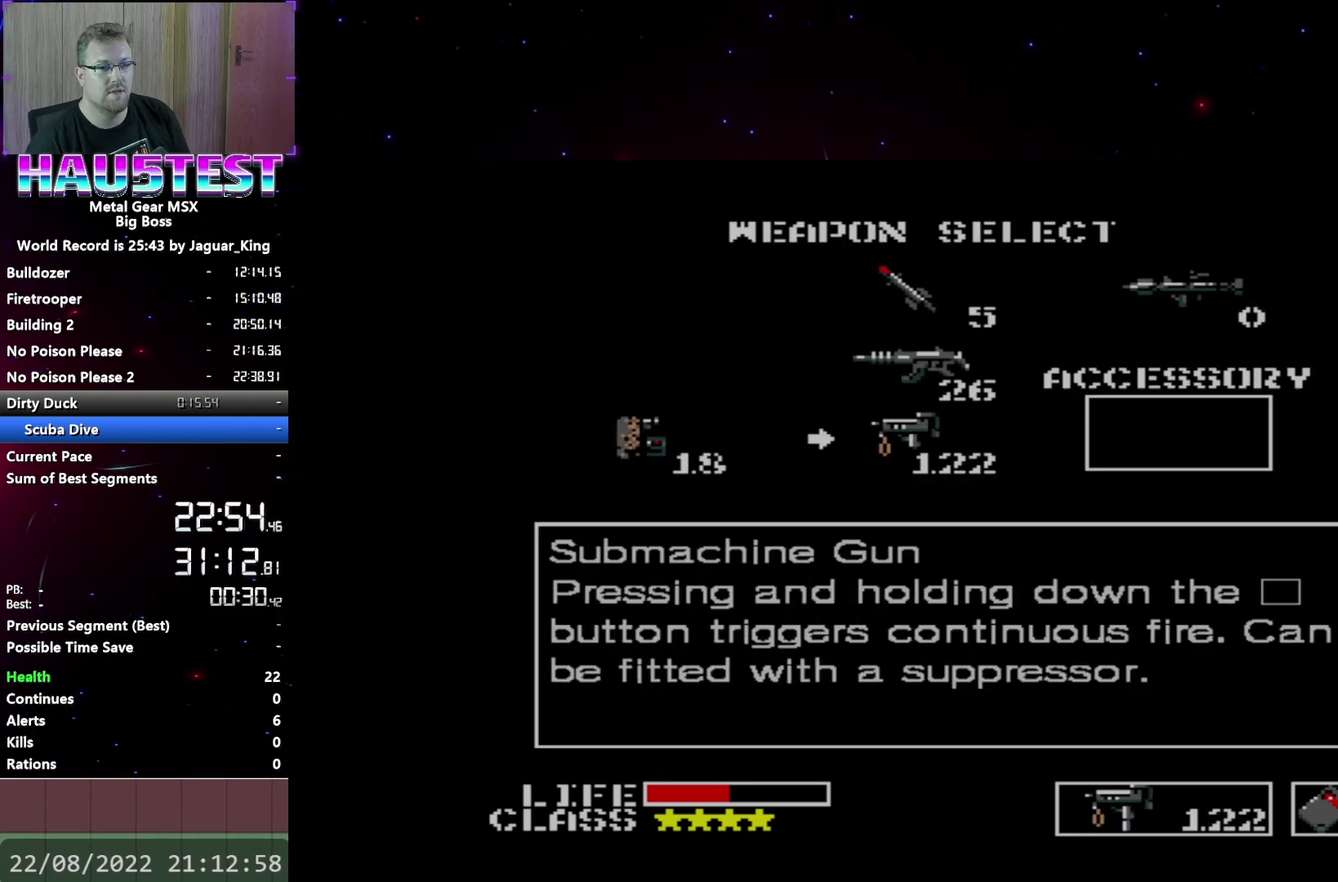
{"dt_ms": 500, "buttons": ["DPAD_LEFT"], "events": [[50, "R2", "down"], [150, "R2", "up"], [217, "DPAD_LEFT", "down"]]}
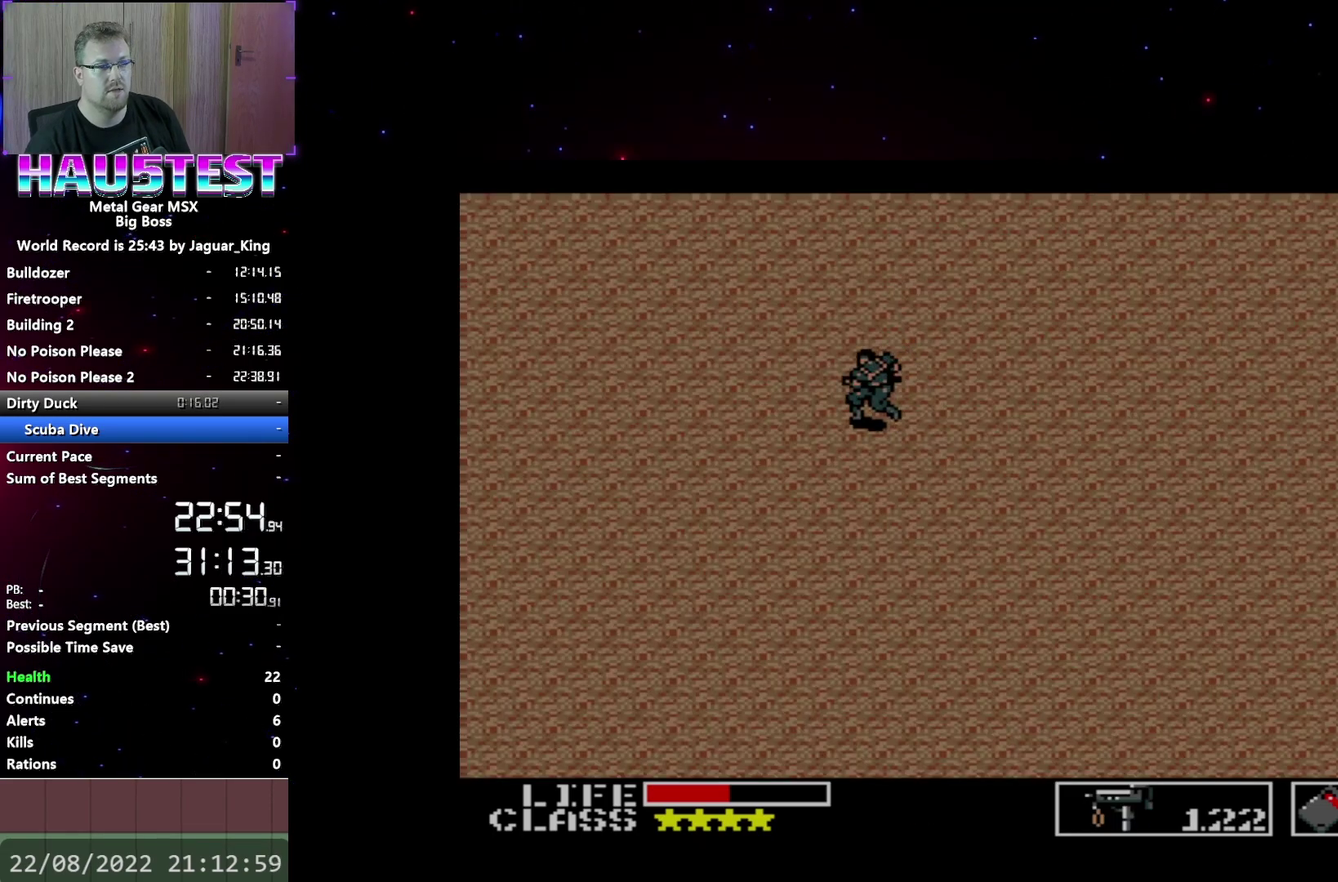
{"dt_ms": 500, "buttons": ["DPAD_LEFT"], "events": []}
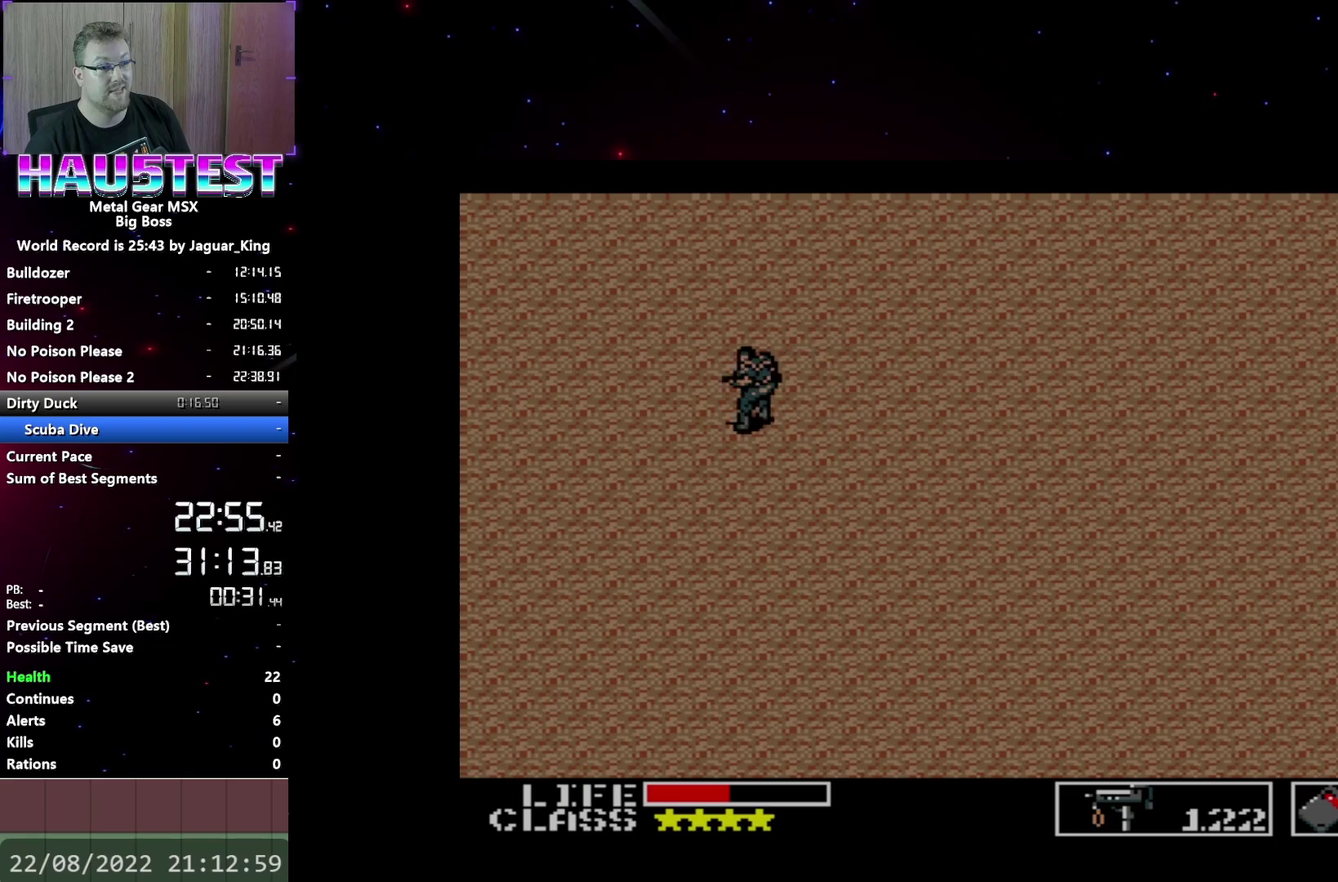
{"dt_ms": 500, "buttons": ["DPAD_LEFT"], "events": []}
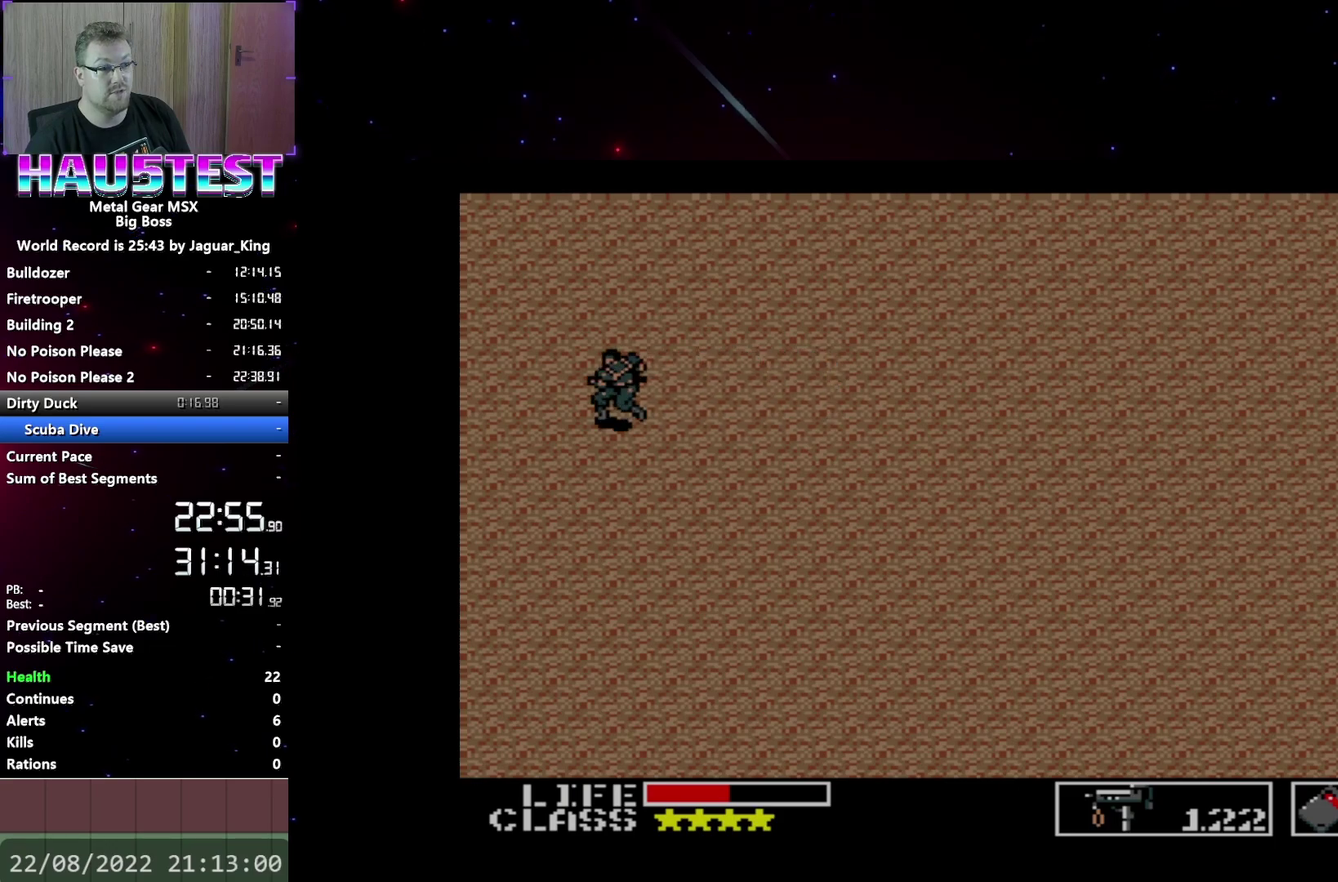
{"dt_ms": 500, "buttons": ["DPAD_DOWN"], "events": [[317, "DPAD_LEFT", "up"], [367, "DPAD_DOWN", "down"]]}
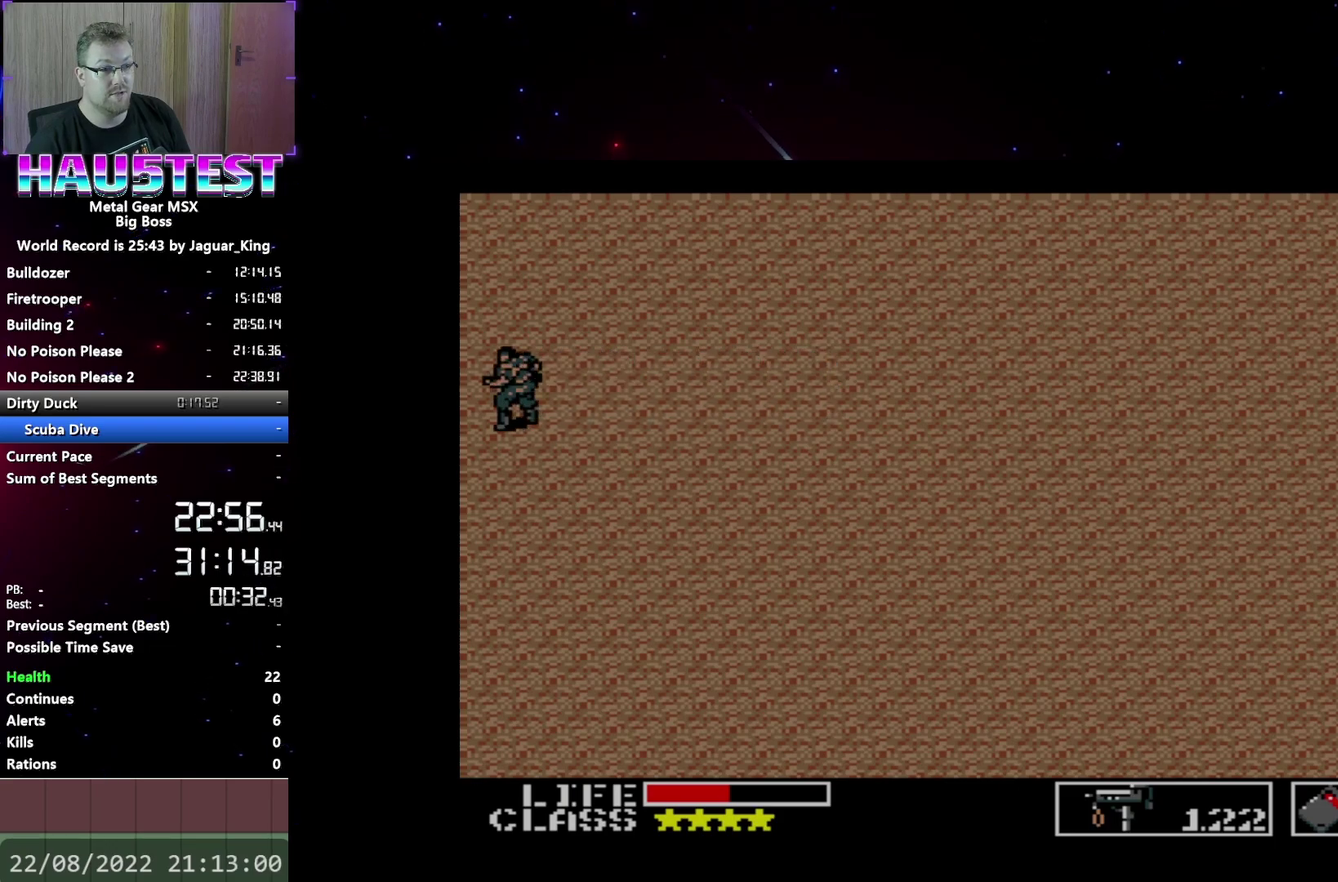
{"dt_ms": 500, "buttons": ["DPAD_LEFT"], "events": [[500, "DPAD_DOWN", "up"], [500, "DPAD_LEFT", "down"]]}
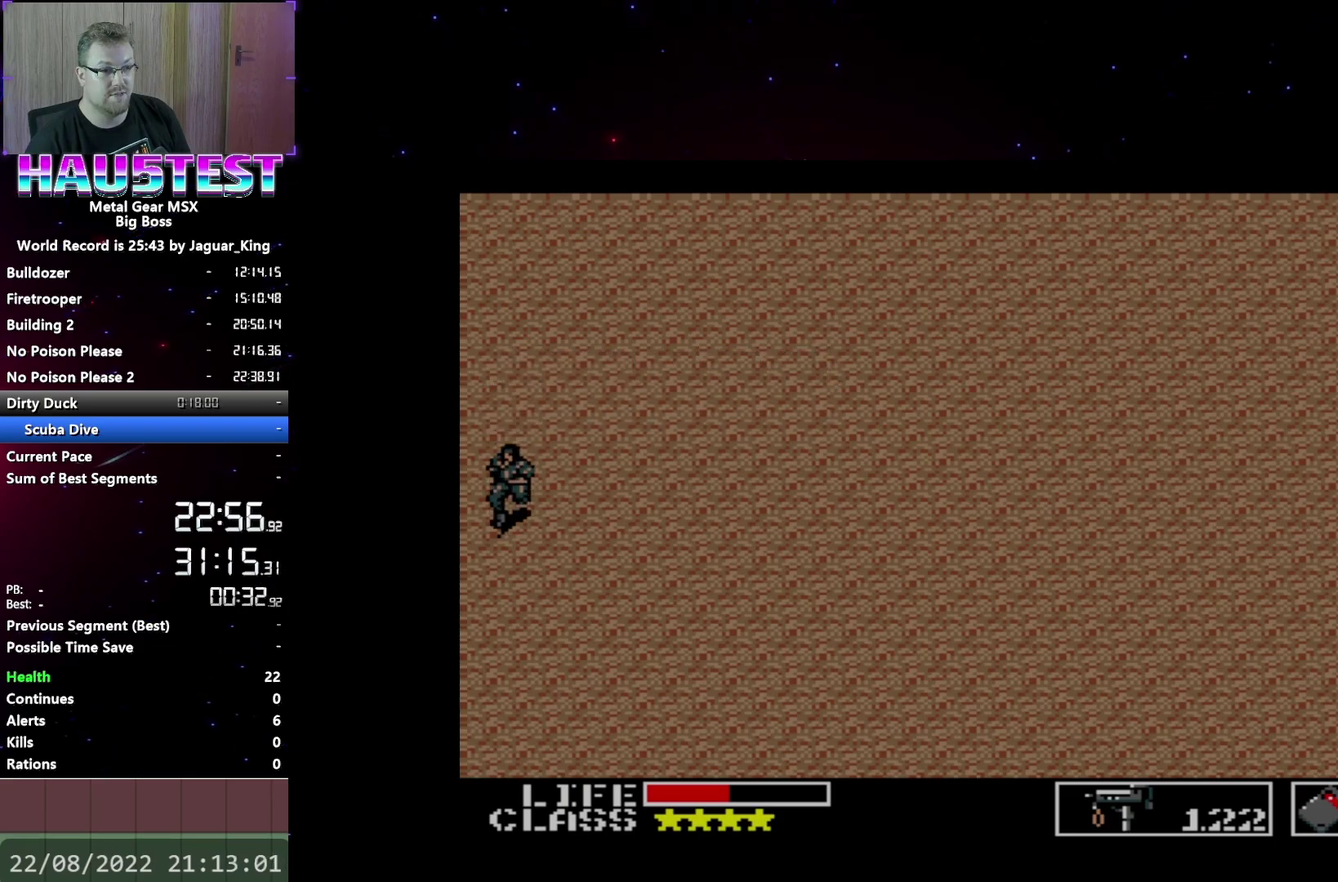
{"dt_ms": 500, "buttons": ["DPAD_DOWN"], "events": [[67, "DPAD_DOWN", "down"], [83, "DPAD_LEFT", "up"]]}
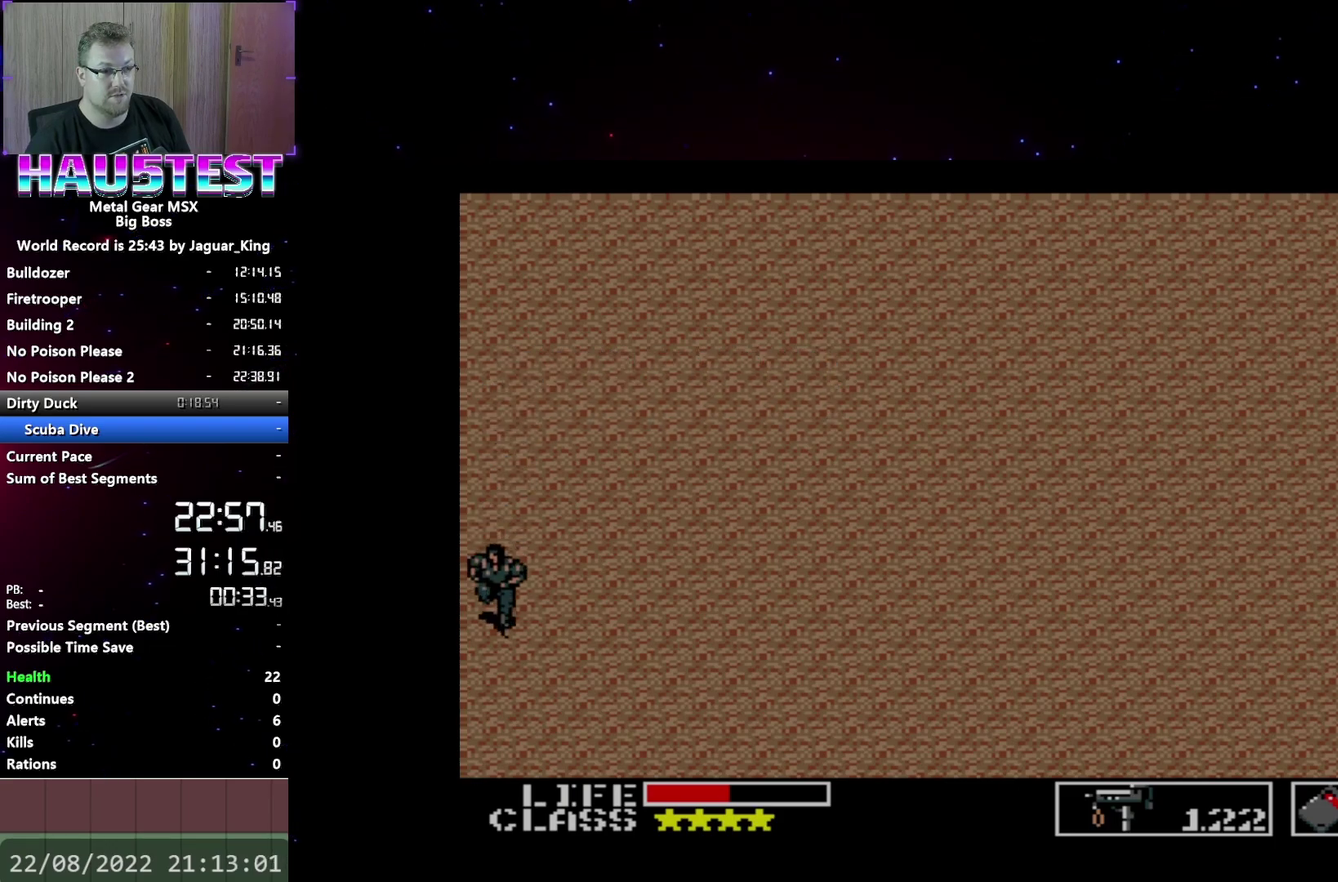
{"dt_ms": 500, "buttons": ["DPAD_DOWN"], "events": []}
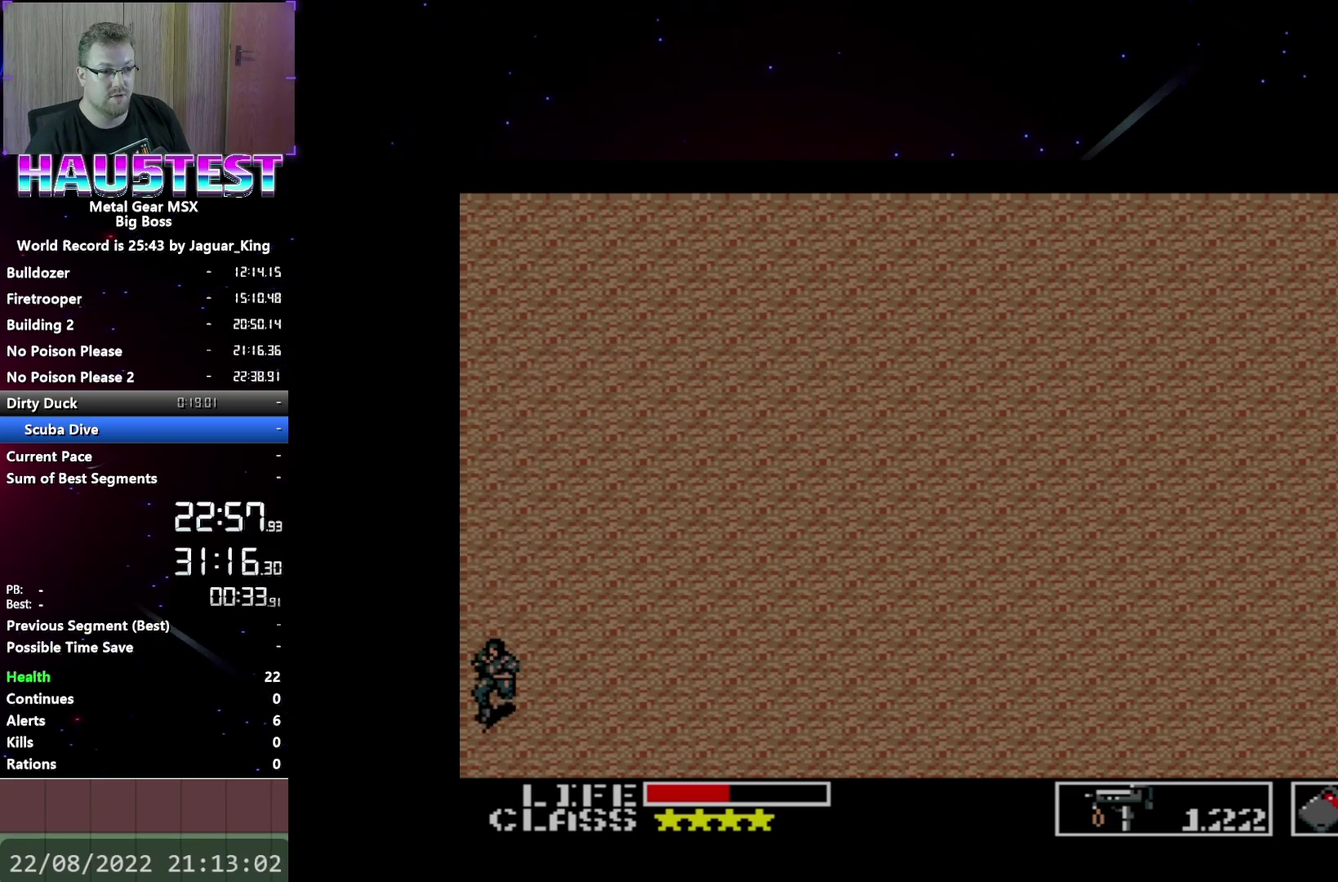
{"dt_ms": 500, "buttons": ["X"], "events": [[317, "DPAD_DOWN", "up"], [333, "X", "down"]]}
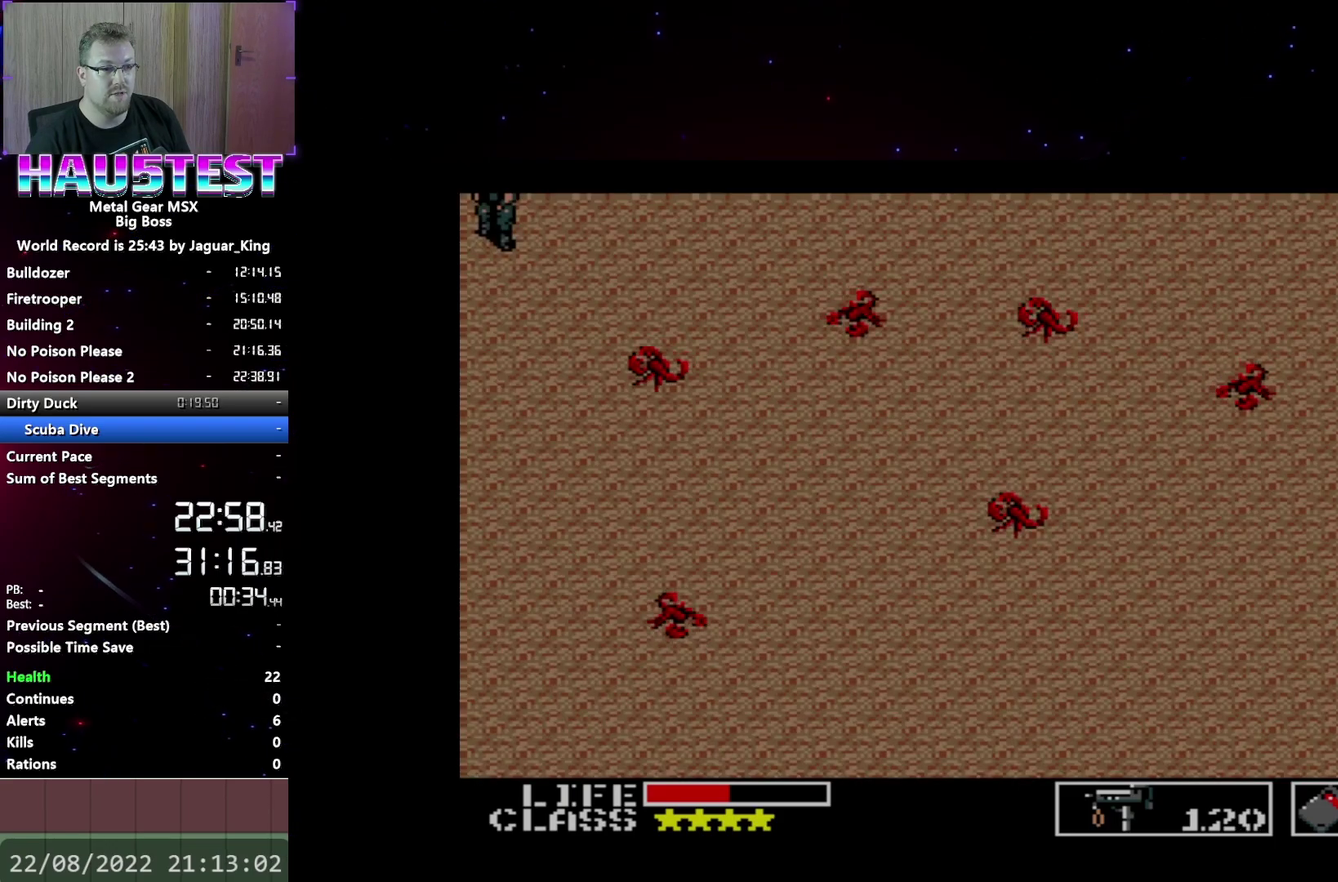
{"dt_ms": 500, "buttons": [], "events": [[283, "X", "up"]]}
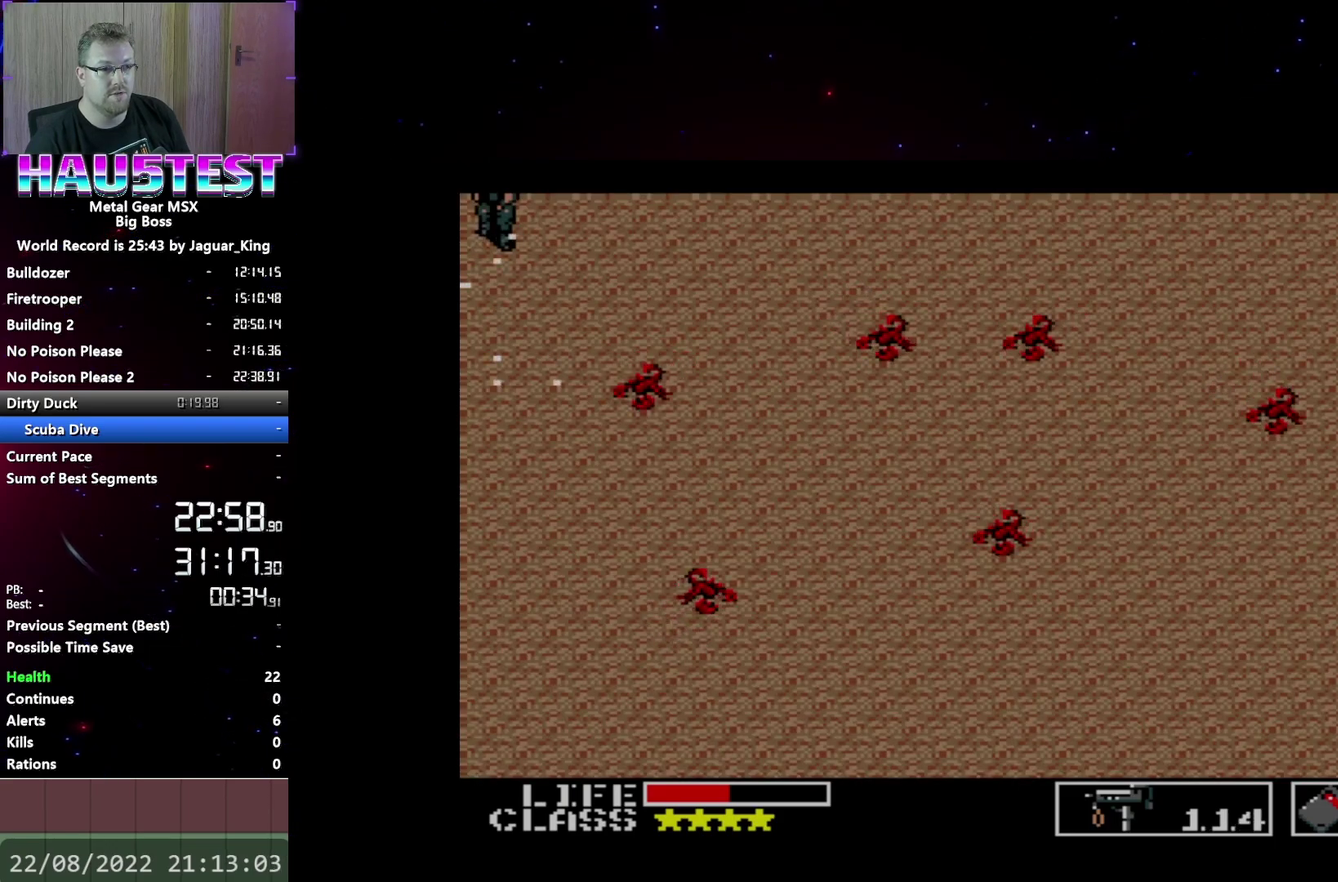
{"dt_ms": 500, "buttons": ["DPAD_DOWN"], "events": [[50, "DPAD_RIGHT", "down"], [150, "DPAD_DOWN", "down"], [183, "DPAD_RIGHT", "up"], [250, "DPAD_RIGHT", "down"], [400, "DPAD_RIGHT", "up"], [417, "DPAD_DOWN", "up"], [500, "DPAD_DOWN", "down"]]}
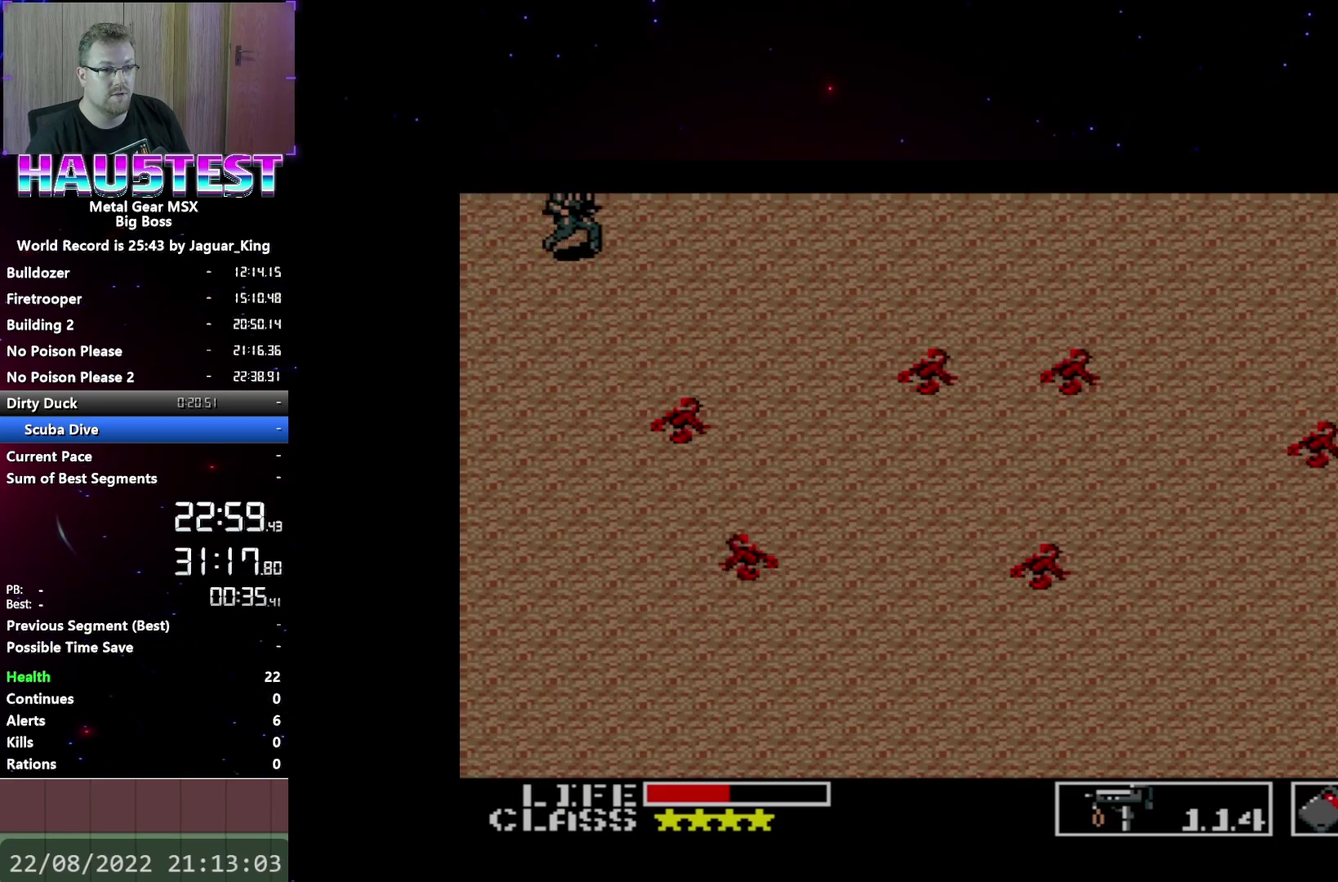
{"dt_ms": 500, "buttons": ["DPAD_DOWN"], "events": [[100, "DPAD_DOWN", "up"], [100, "DPAD_LEFT", "down"], [233, "DPAD_DOWN", "down"], [267, "DPAD_LEFT", "up"]]}
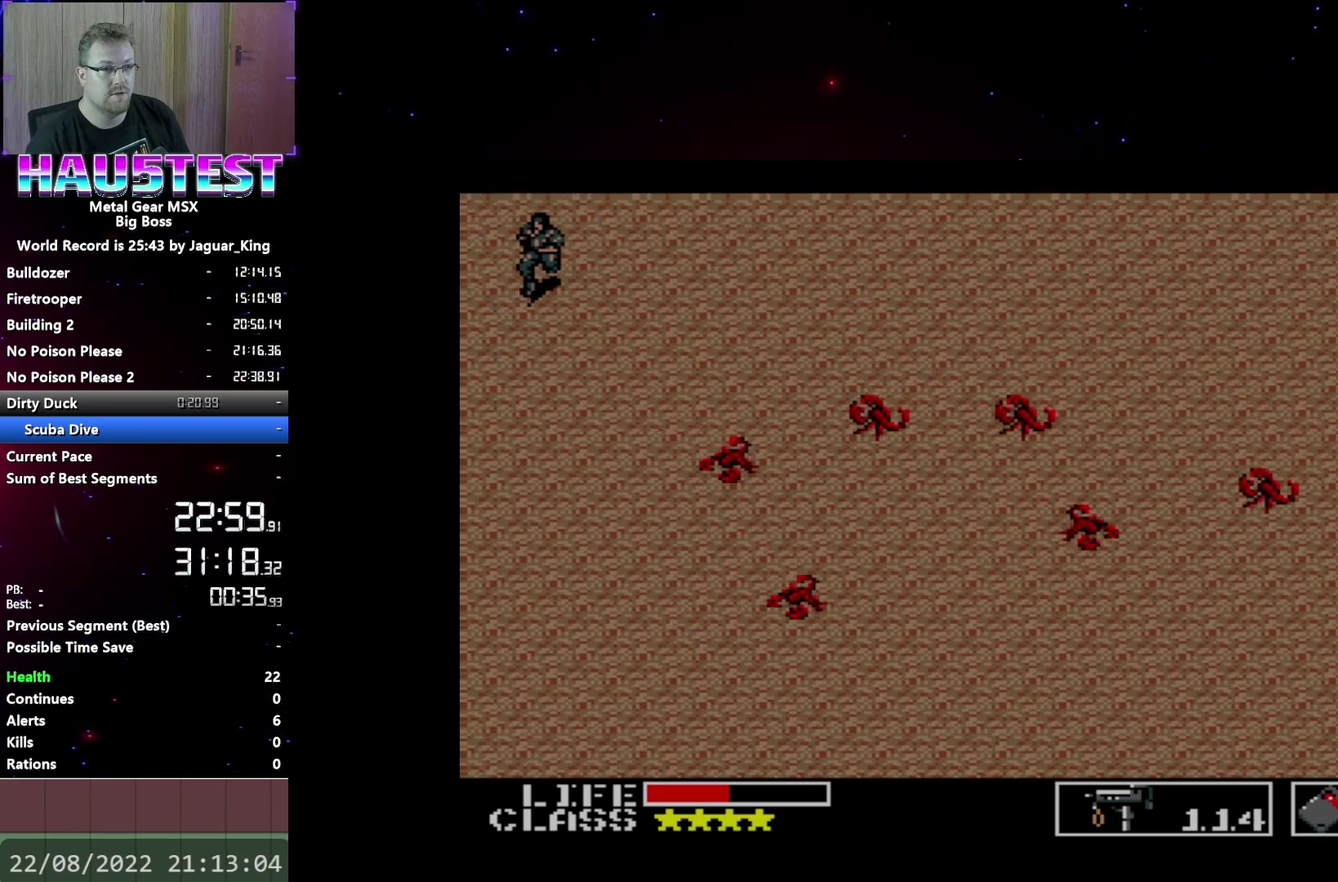
{"dt_ms": 500, "buttons": ["DPAD_DOWN"], "events": [[117, "DPAD_LEFT", "down"], [167, "DPAD_DOWN", "up"], [267, "DPAD_DOWN", "down"], [267, "DPAD_LEFT", "up"]]}
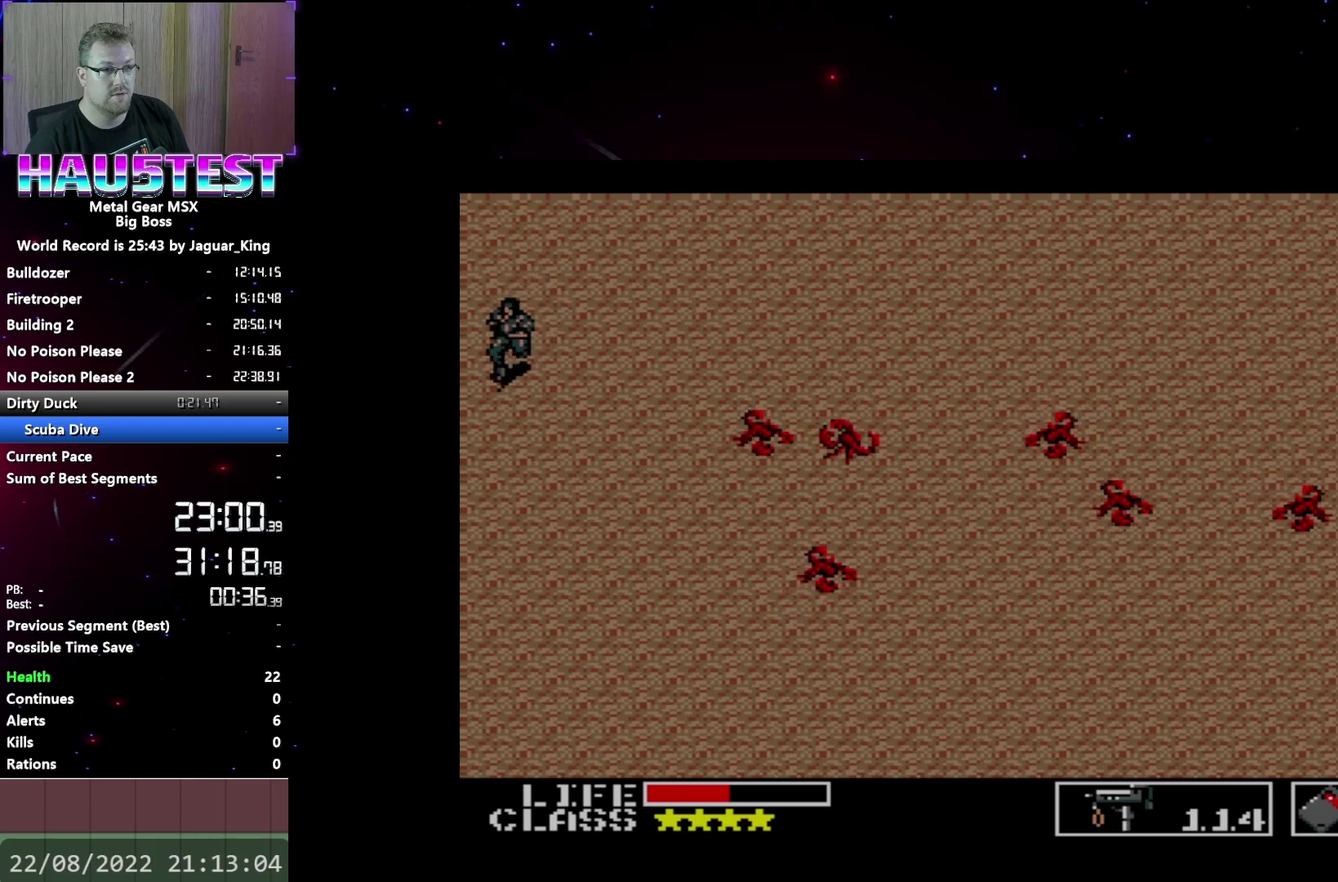
{"dt_ms": 500, "buttons": ["DPAD_DOWN"], "events": []}
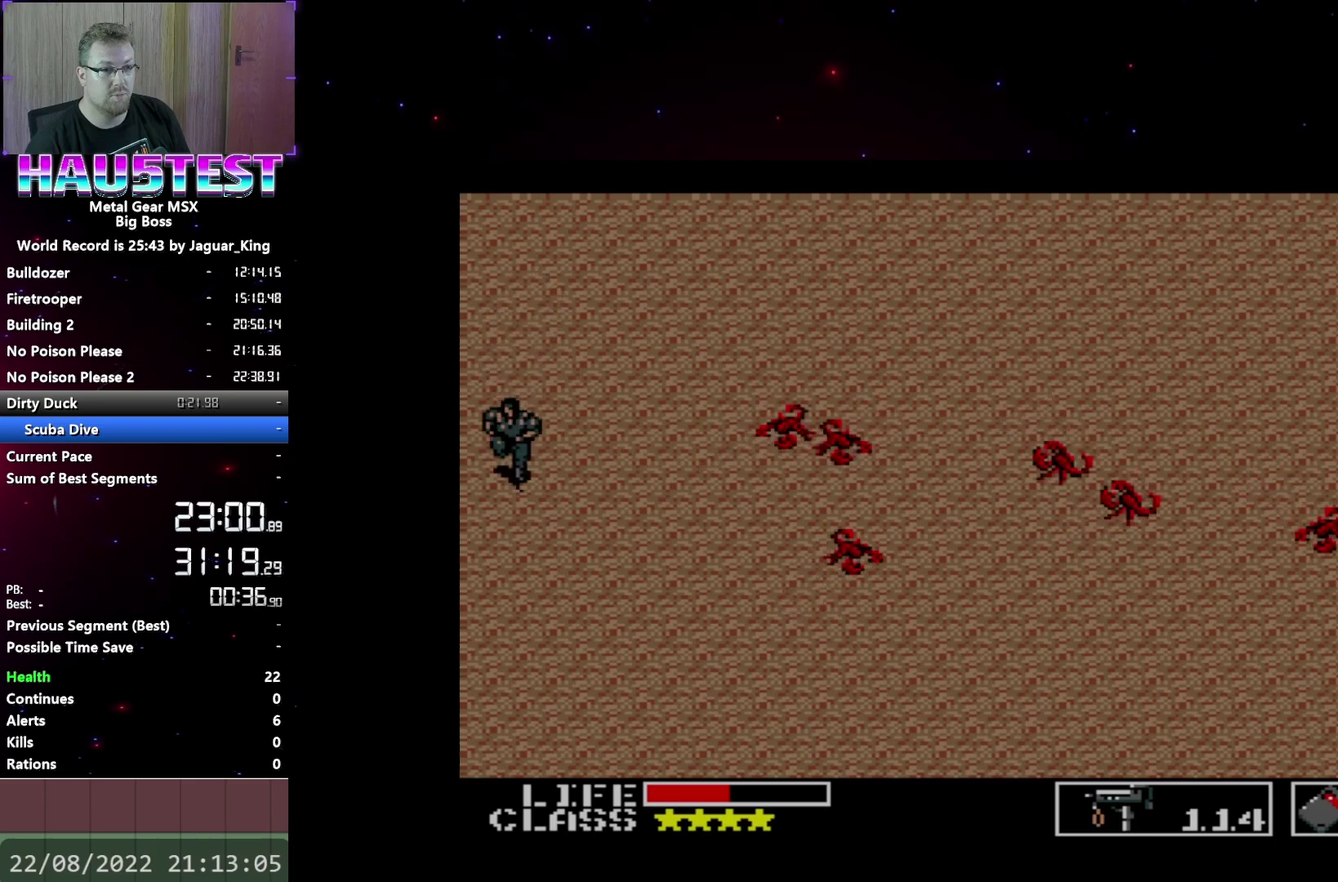
{"dt_ms": 500, "buttons": ["DPAD_DOWN"], "events": []}
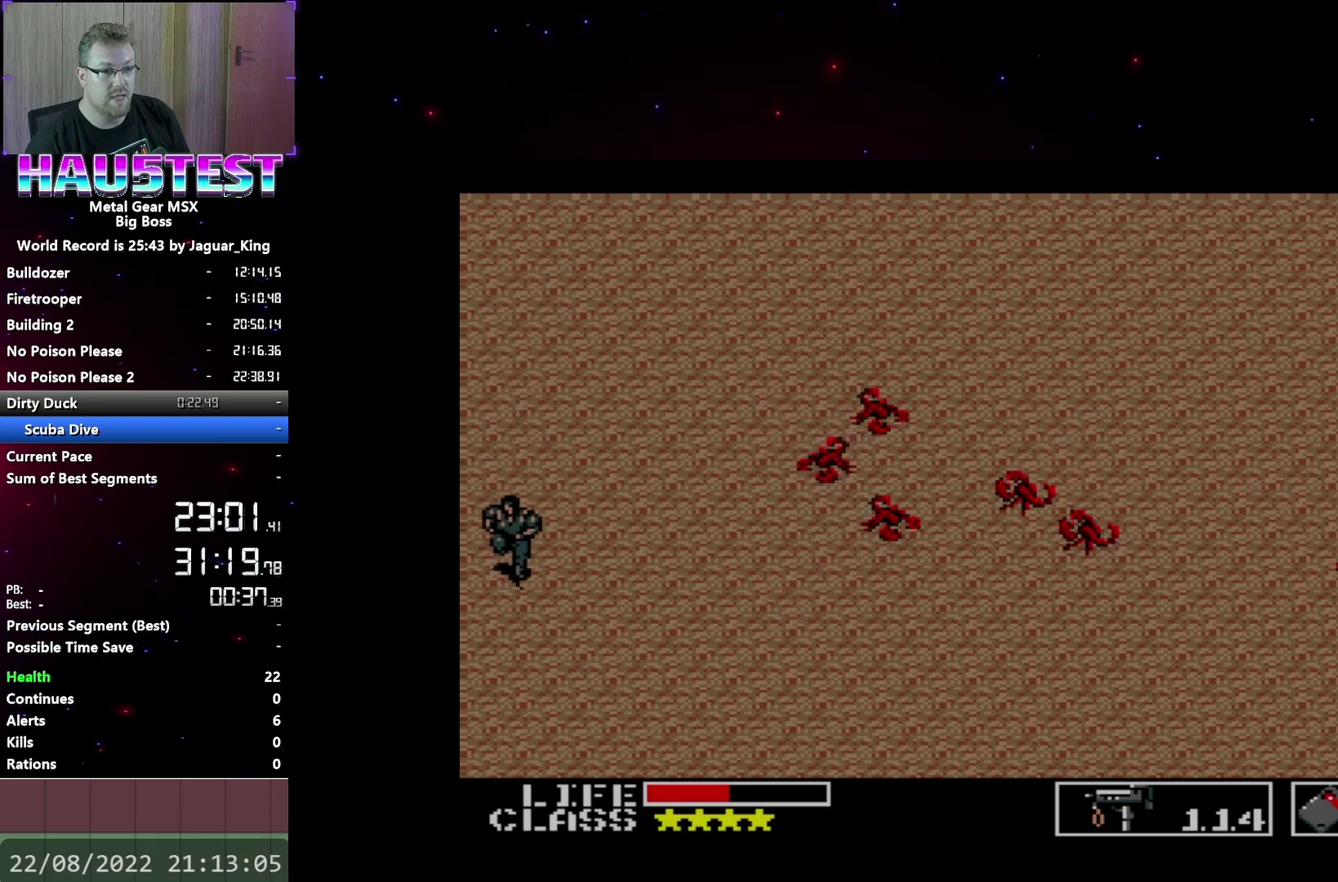
{"dt_ms": 500, "buttons": ["DPAD_DOWN"], "events": []}
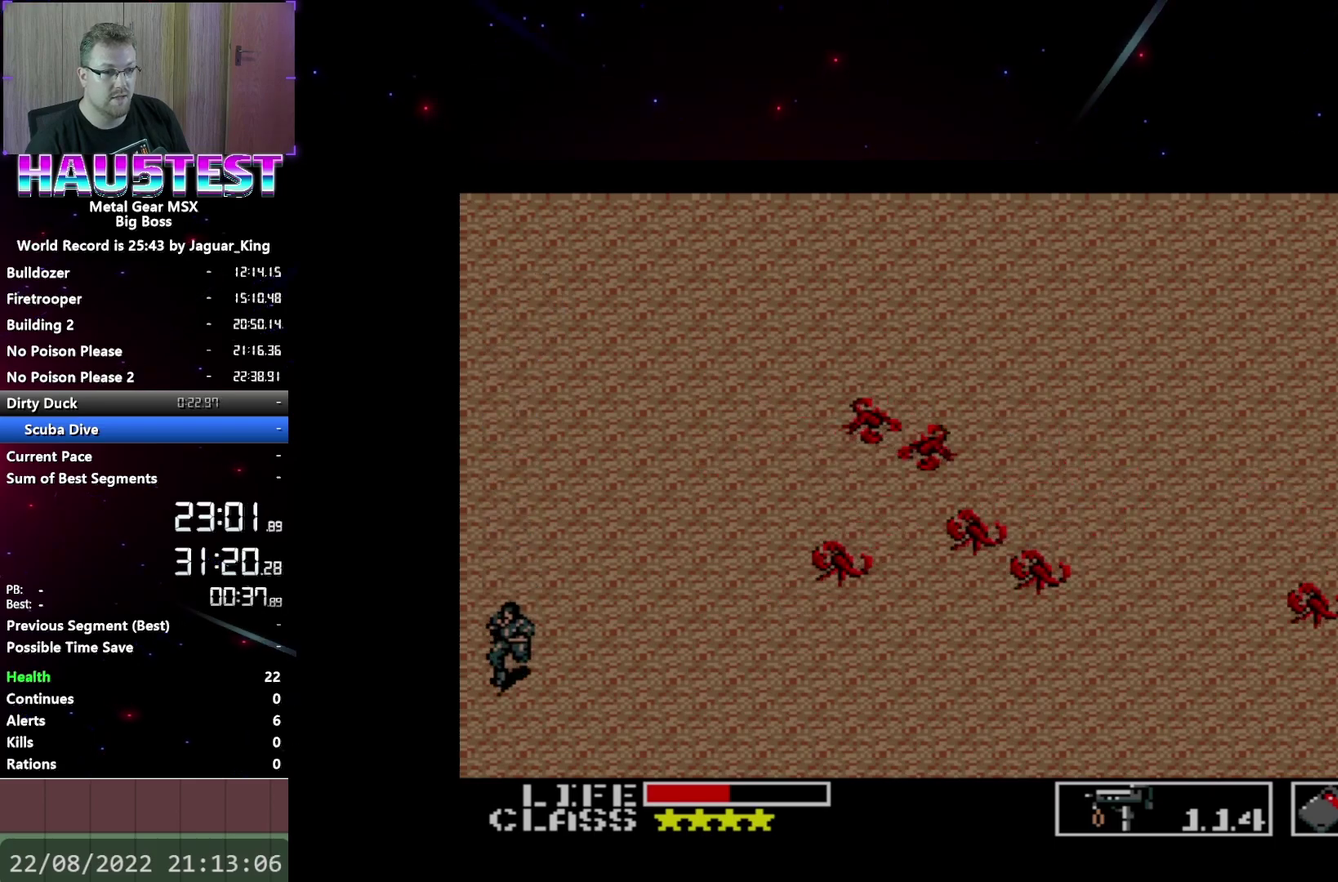
{"dt_ms": 500, "buttons": ["DPAD_DOWN"], "events": []}
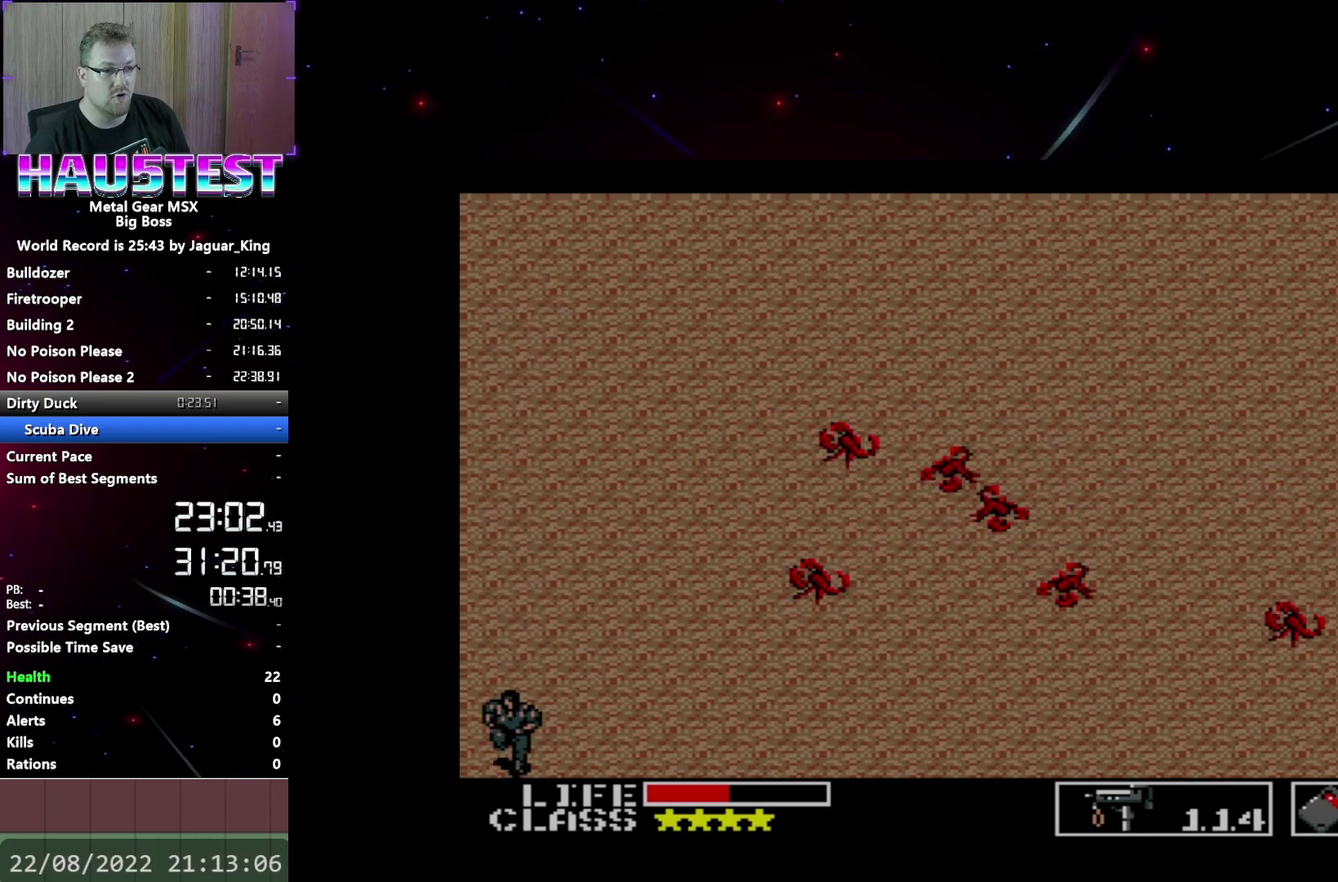
{"dt_ms": 500, "buttons": [], "events": [[17, "DPAD_DOWN", "up"]]}
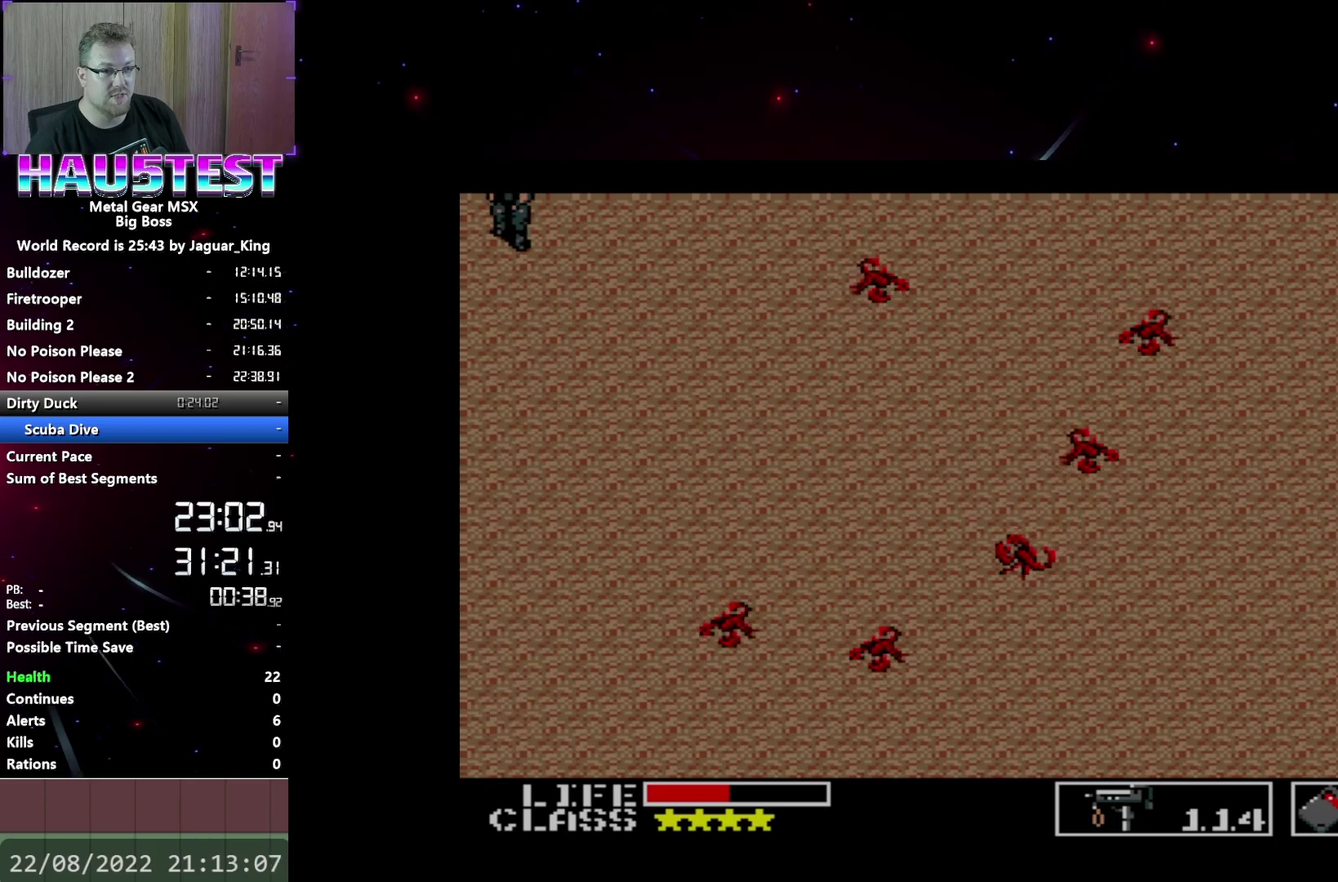
{"dt_ms": 500, "buttons": ["DPAD_DOWN"], "events": [[50, "DPAD_DOWN", "down"]]}
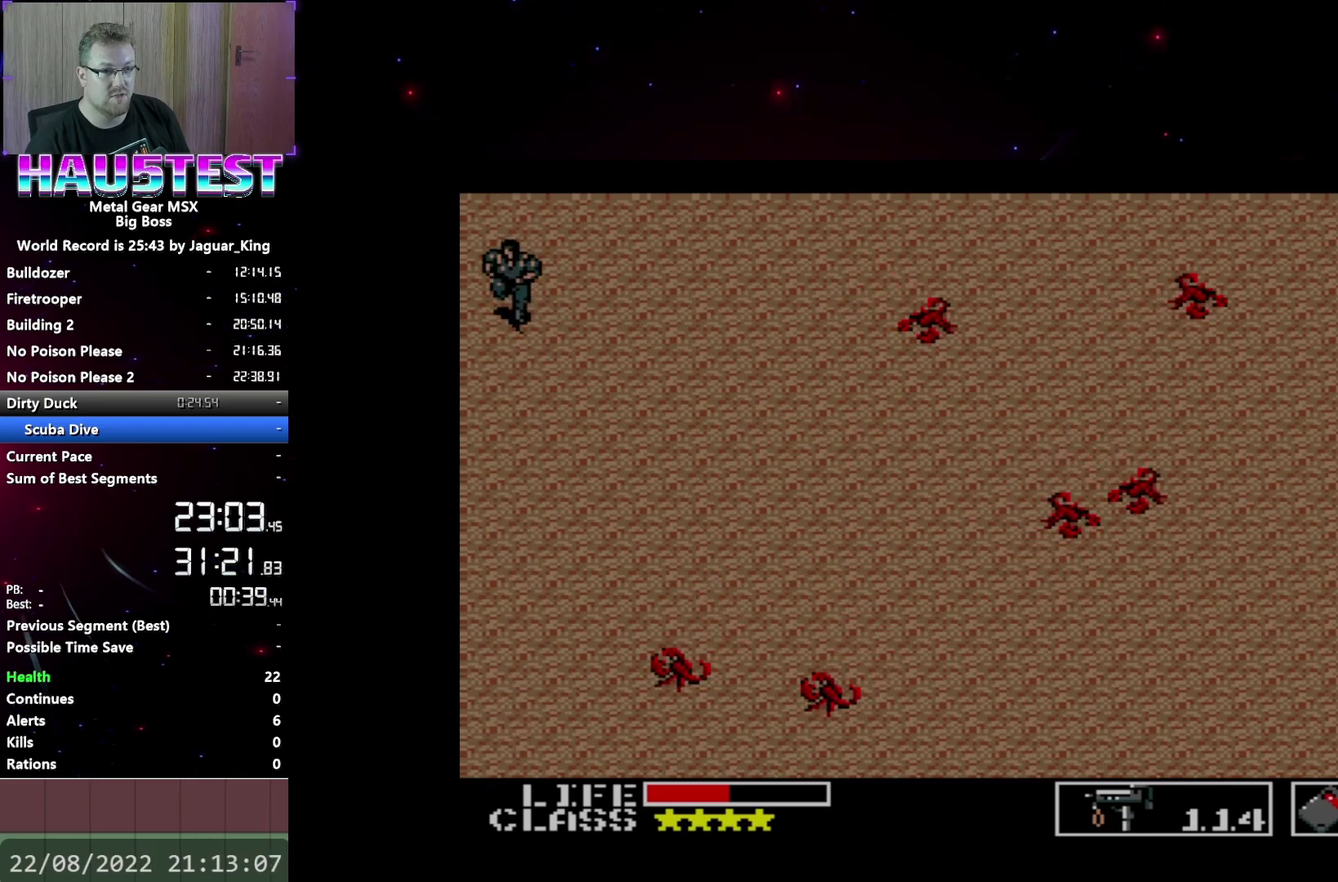
{"dt_ms": 500, "buttons": [], "events": [[17, "DPAD_DOWN", "up"]]}
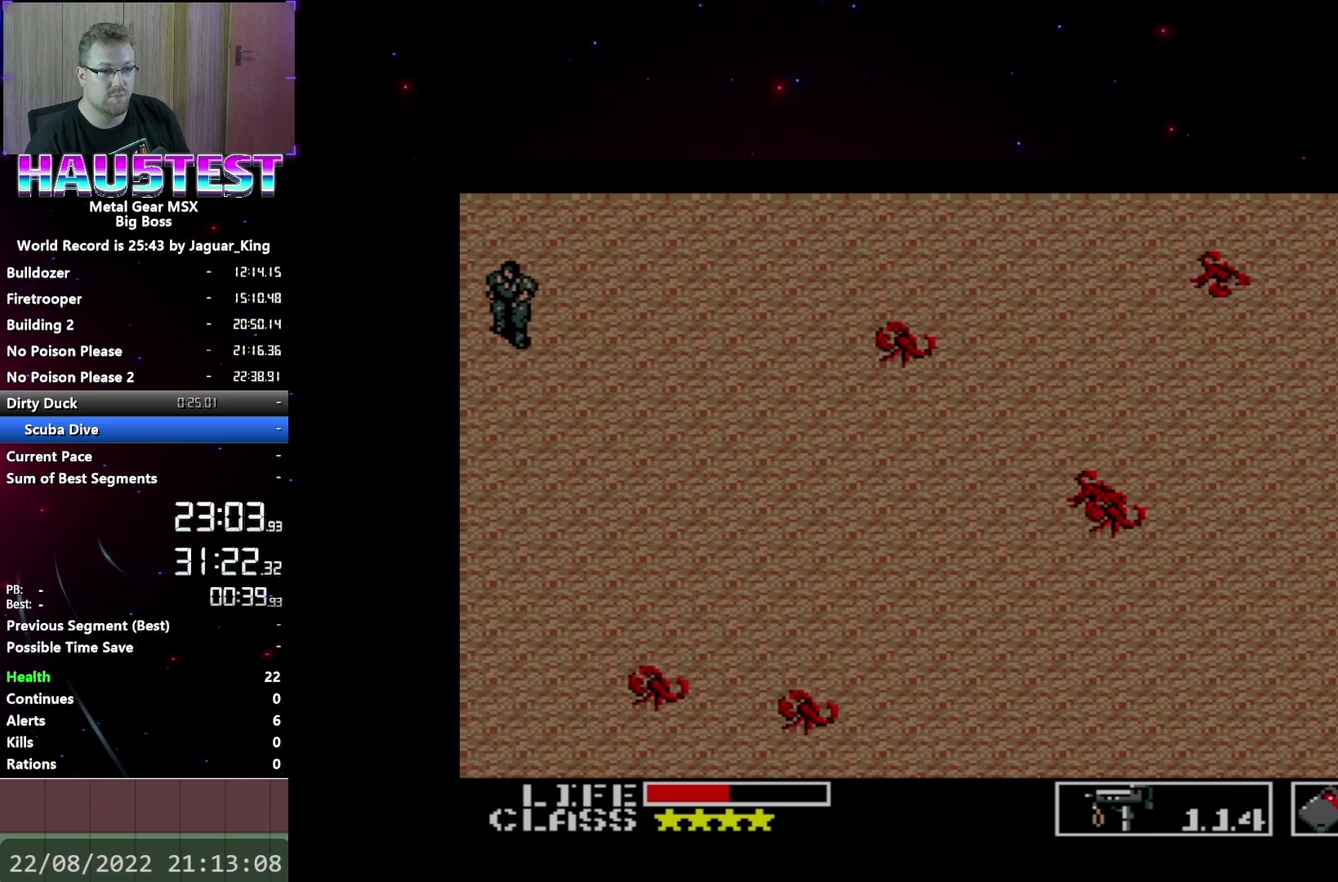
{"dt_ms": 500, "buttons": [], "events": []}
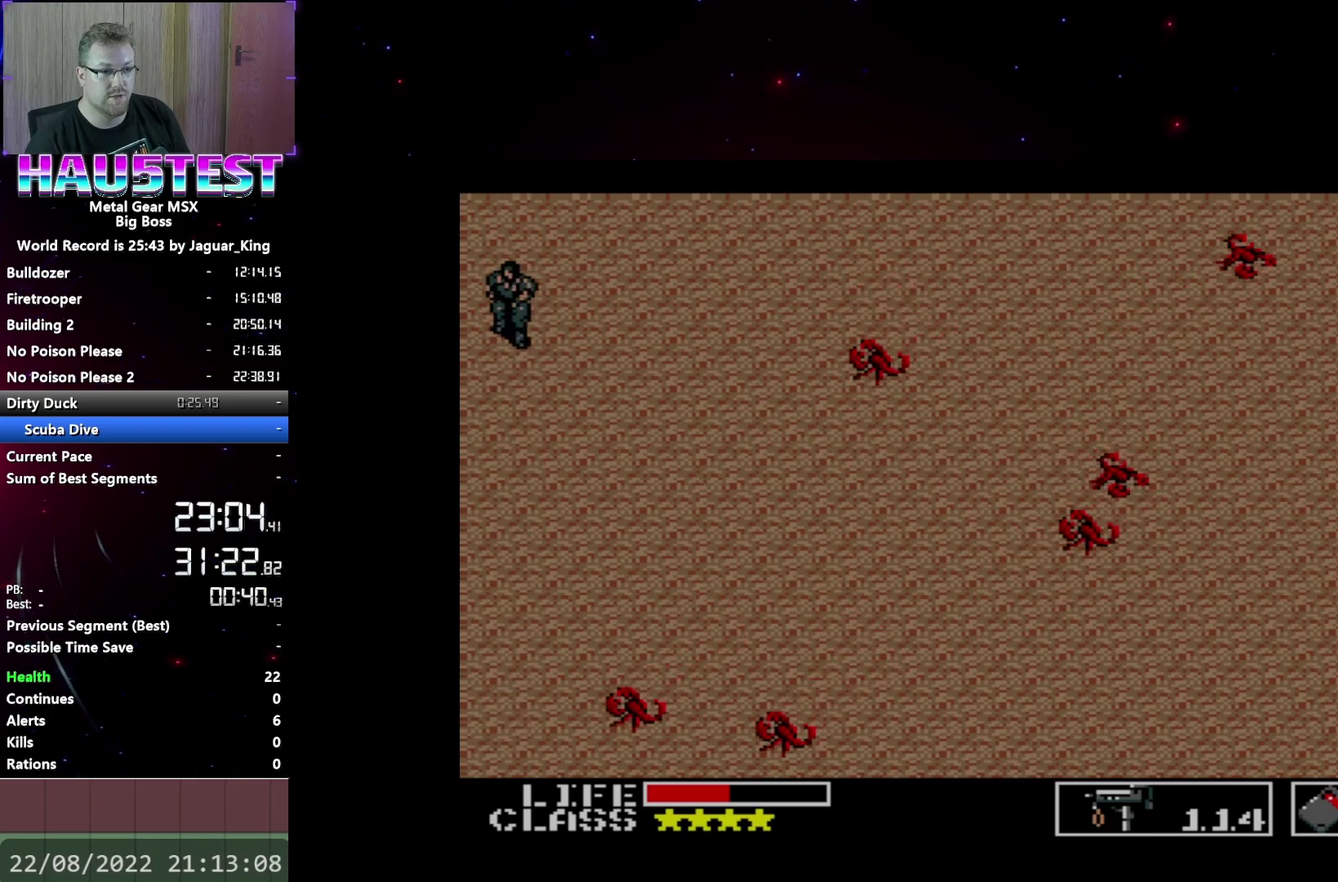
{"dt_ms": 500, "buttons": ["DPAD_DOWN"], "events": [[167, "DPAD_DOWN", "down"]]}
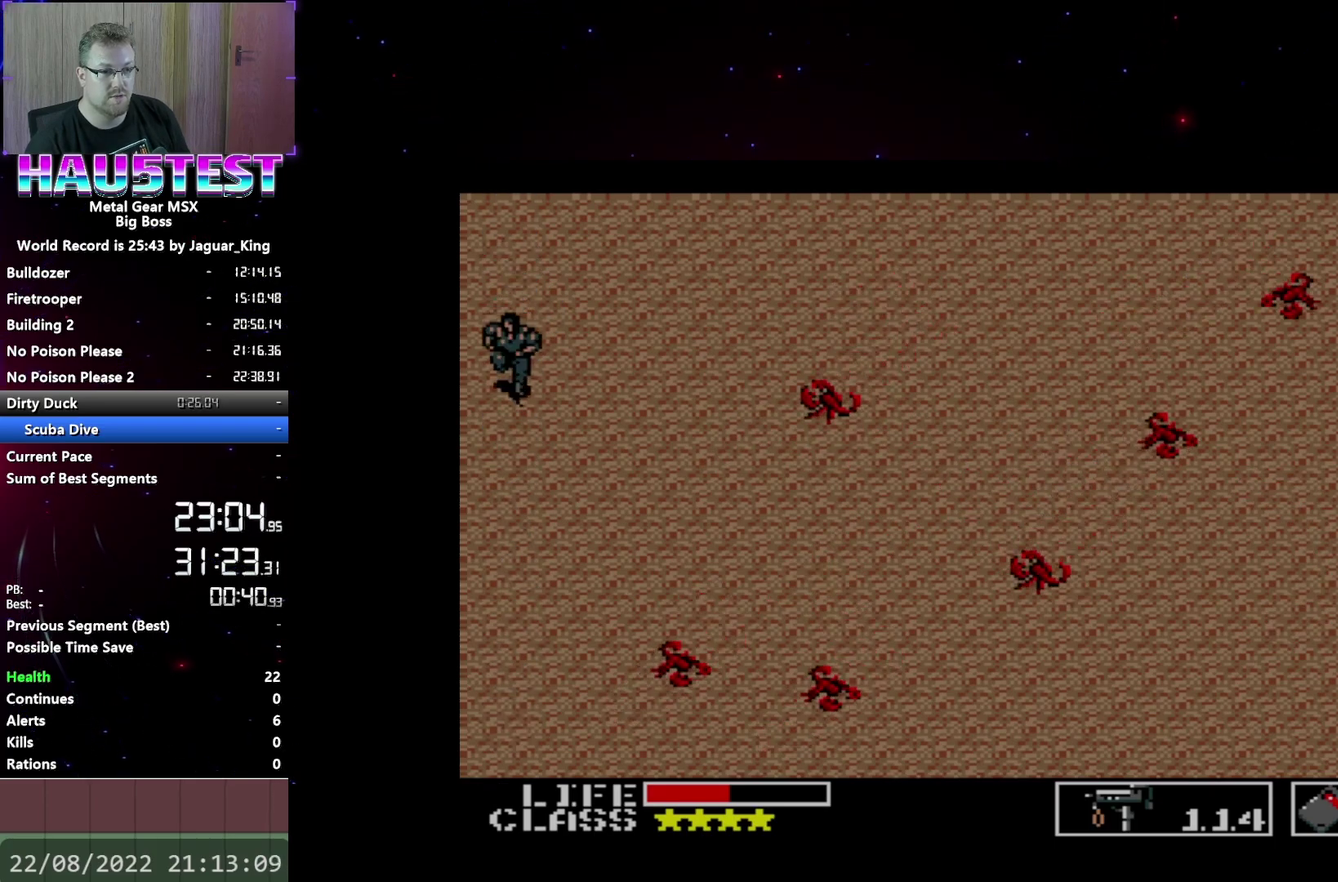
{"dt_ms": 1000, "buttons": ["DPAD_DOWN"], "events": []}
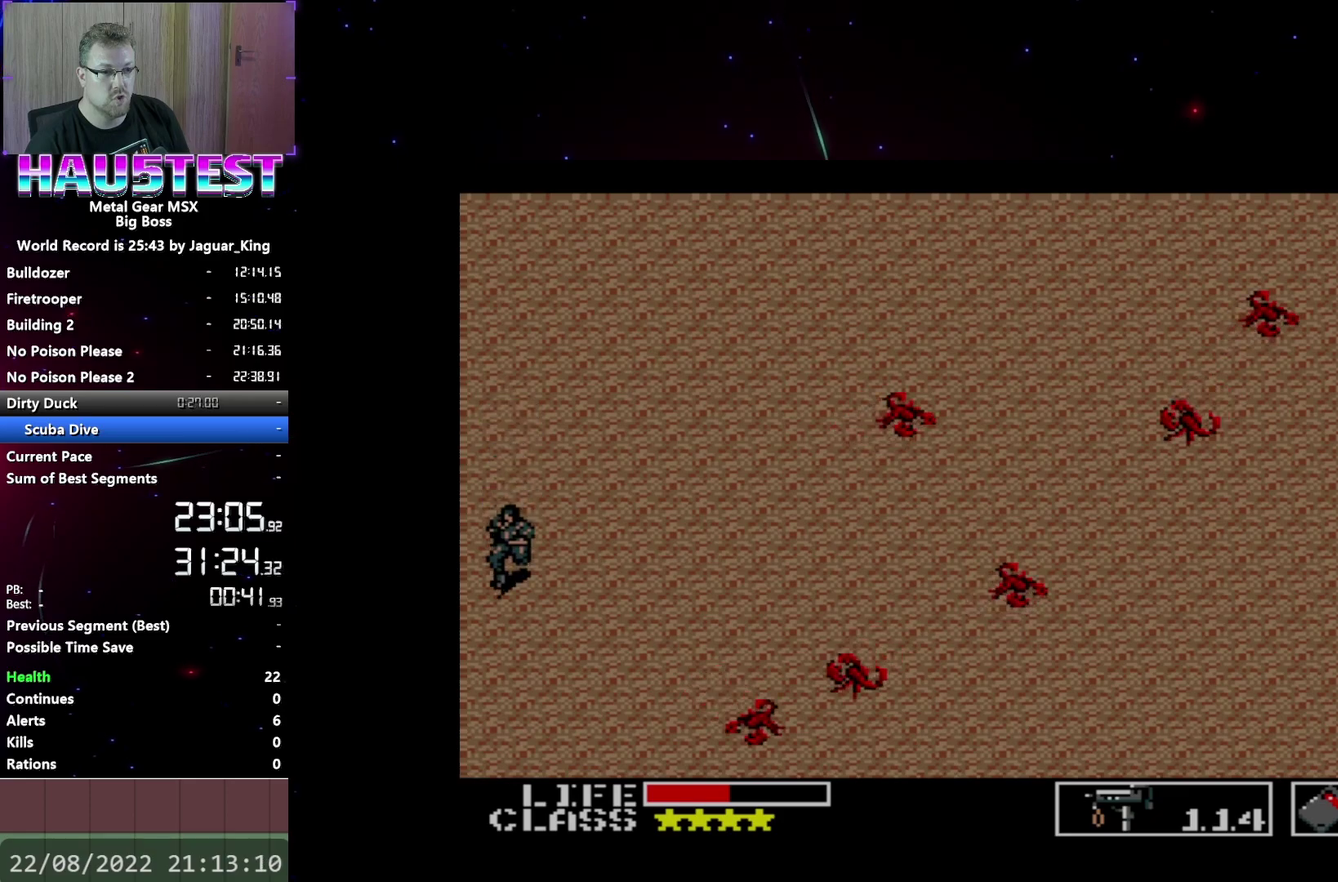
{"dt_ms": 500, "buttons": ["DPAD_DOWN"], "events": []}
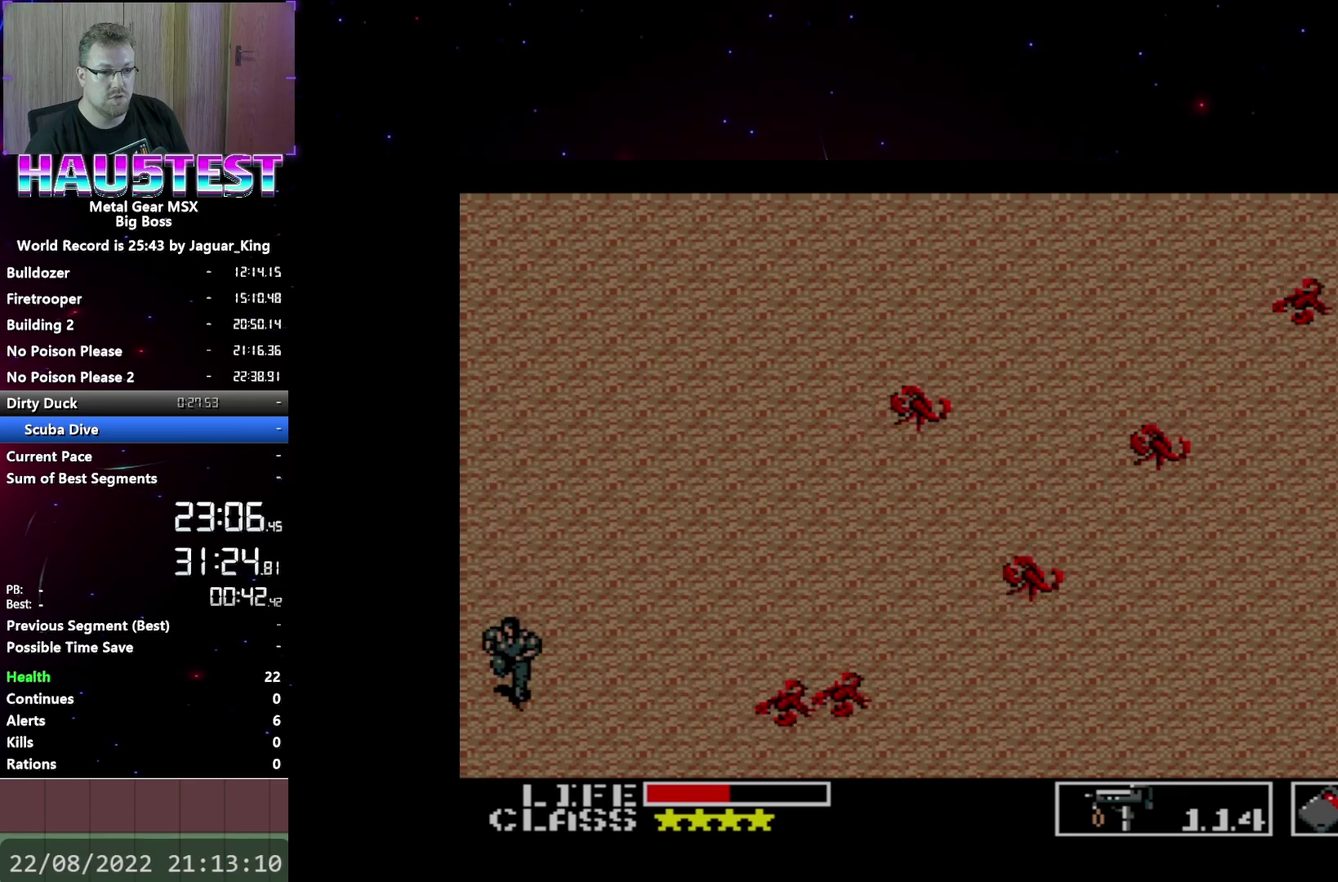
{"dt_ms": 500, "buttons": [], "events": [[350, "DPAD_DOWN", "up"]]}